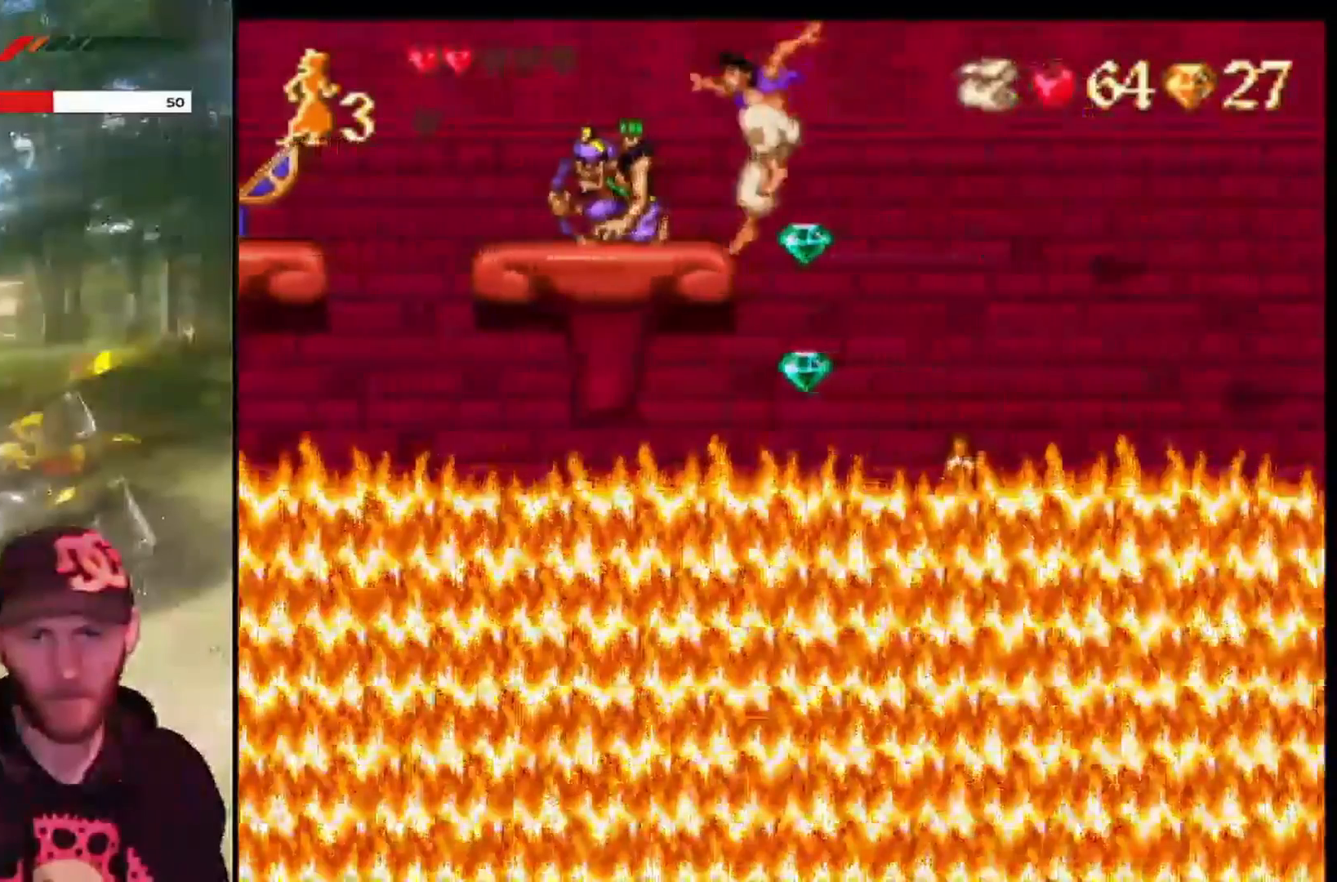
Gameplay with a controller (PlayStation layout); each line is a JSON object with the inputs held at the frame after it. "events" lists button and stick changes between this image and that frame as [ms after this image, input, new state], when the widget could be followed in between. Not read: right_stick.
{"buttons": ["DPAD_UP"], "left_stick": "center", "events": [[66, "R1", "down"], [133, "DPAD_UP", "down"], [433, "CROSS", "up"], [467, "R1", "up"], [500, "DPAD_LEFT", "up"]]}
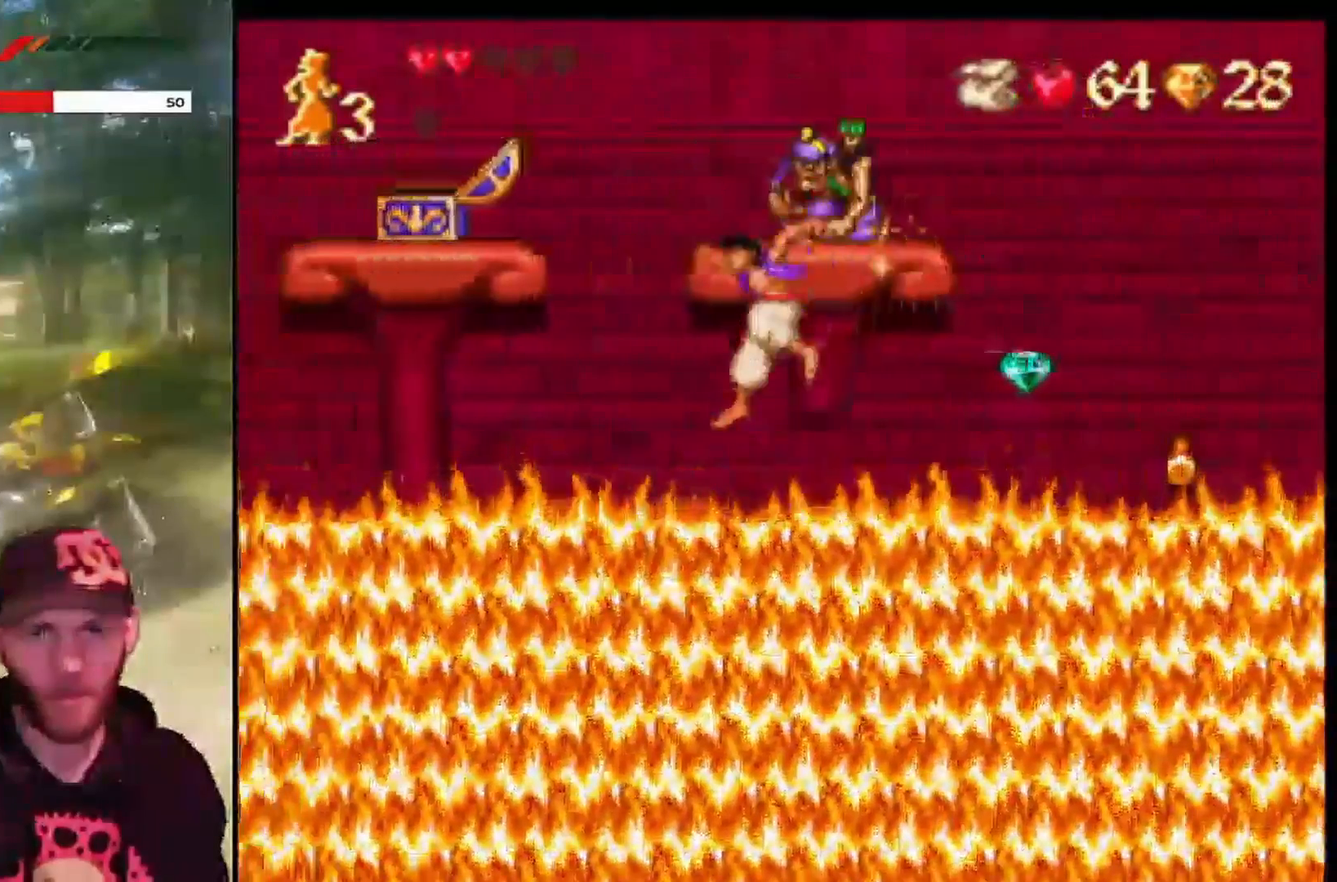
{"buttons": ["CROSS", "R1", "DPAD_LEFT"], "left_stick": "center", "events": [[134, "CROSS", "down"], [200, "R1", "down"], [367, "DPAD_UP", "up"], [501, "DPAD_LEFT", "down"]]}
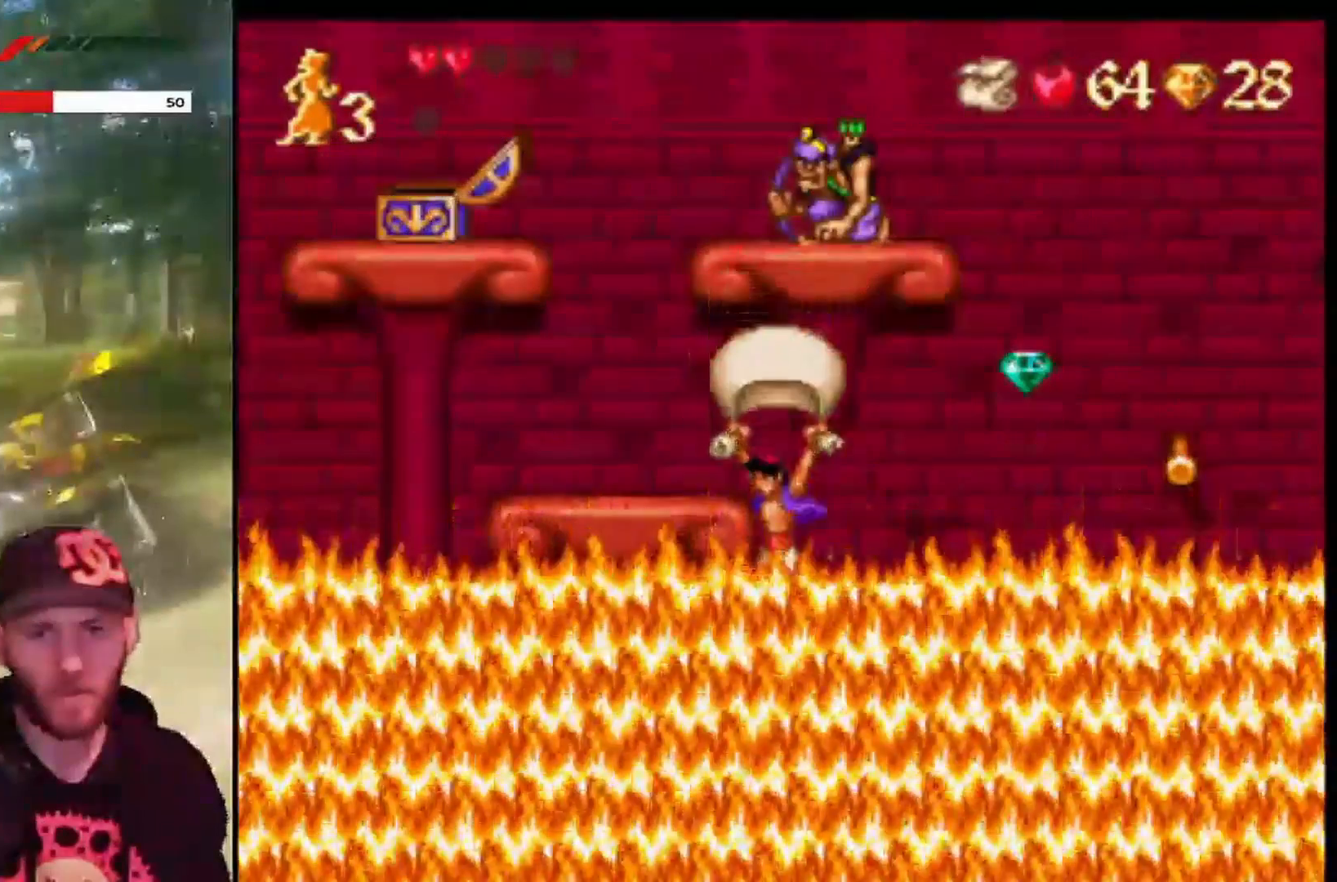
{"buttons": ["CROSS", "R1", "DPAD_UP", "DPAD_LEFT"], "left_stick": "center", "events": [[367, "DPAD_UP", "down"]]}
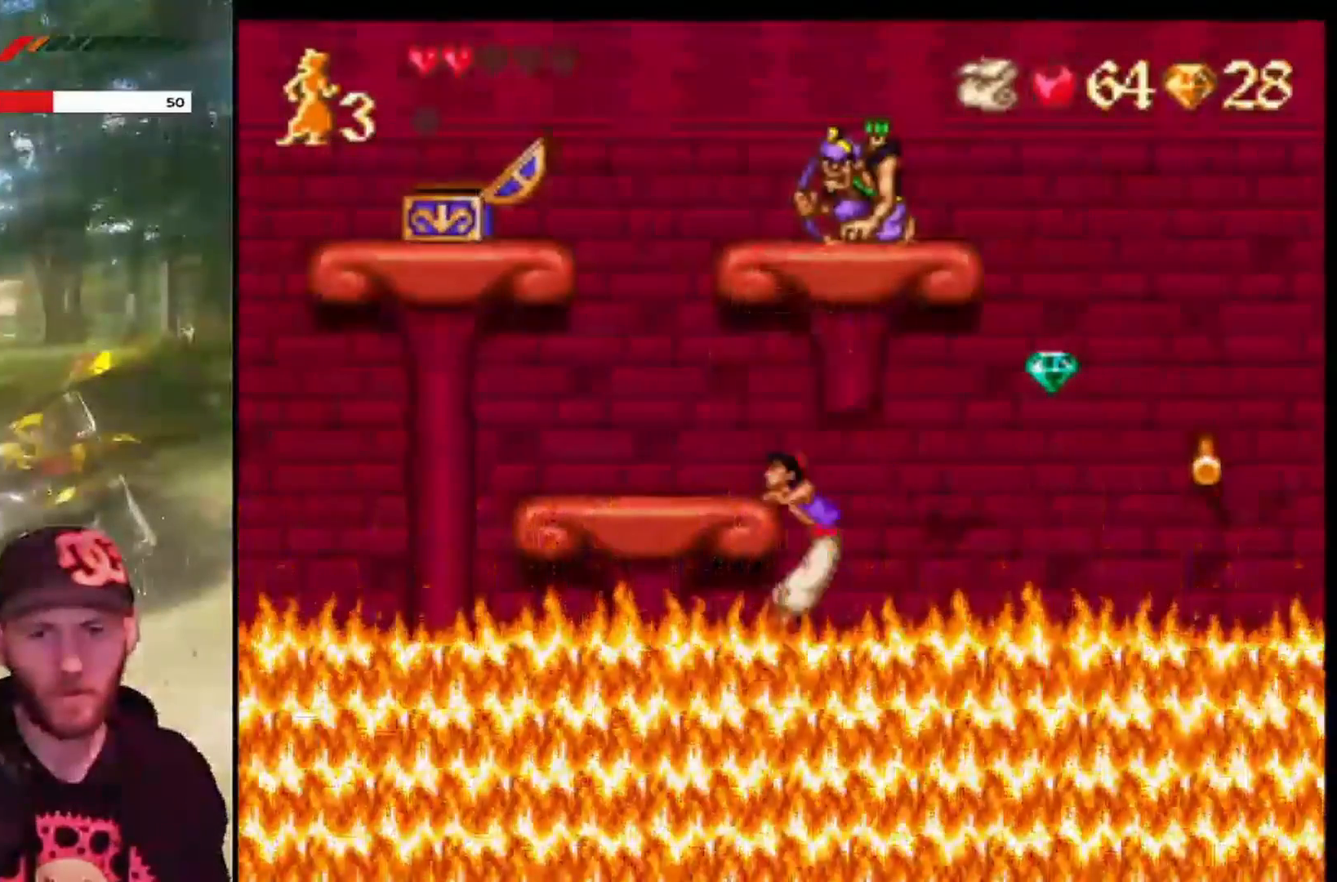
{"buttons": ["DPAD_LEFT"], "left_stick": "center", "events": [[34, "DPAD_LEFT", "up"], [67, "R1", "up"], [100, "CROSS", "up"], [267, "DPAD_UP", "up"], [401, "DPAD_LEFT", "down"]]}
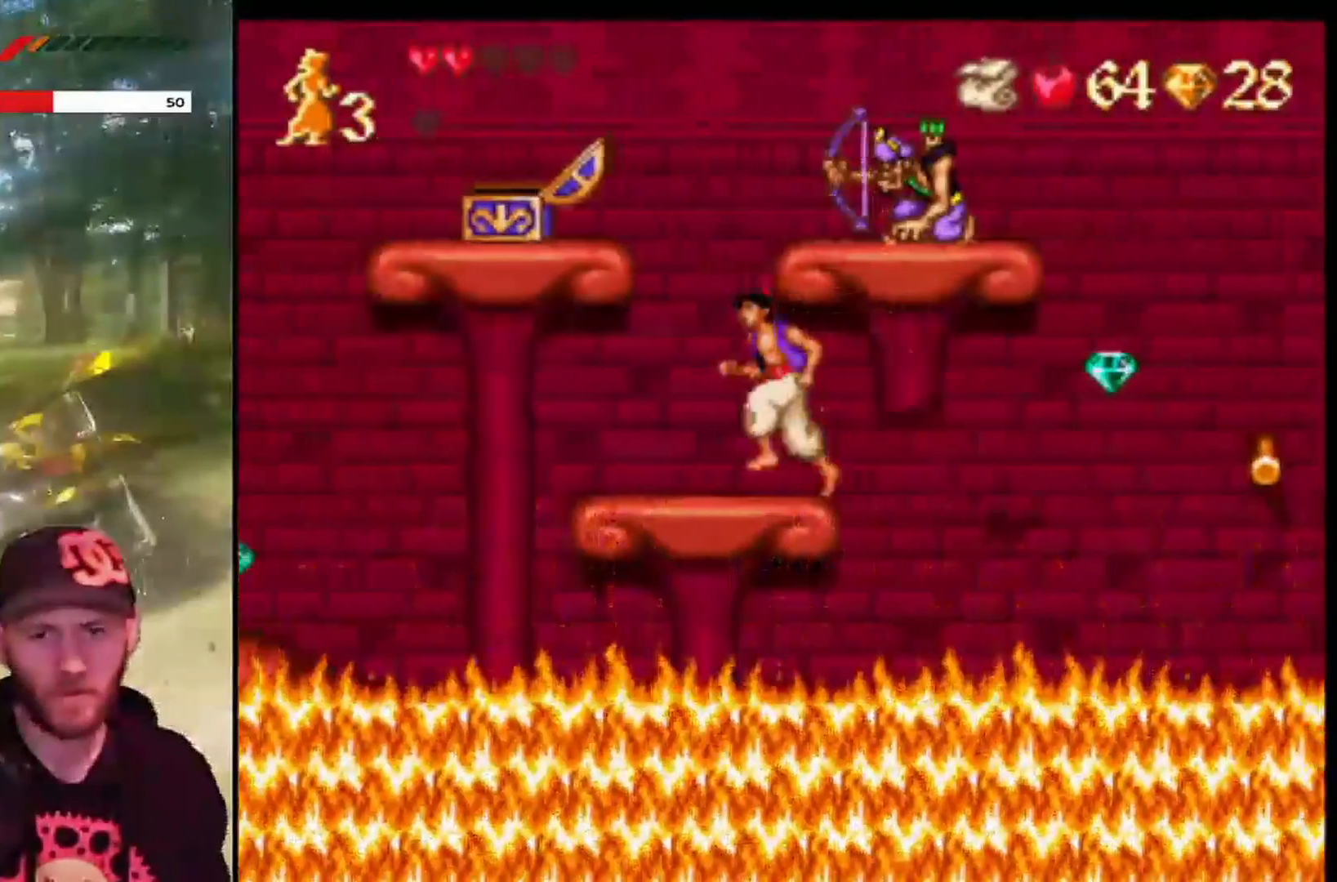
{"buttons": ["DPAD_RIGHT"], "left_stick": "center", "events": [[200, "DPAD_LEFT", "up"], [233, "CROSS", "down"], [233, "DPAD_RIGHT", "down"], [467, "CROSS", "up"]]}
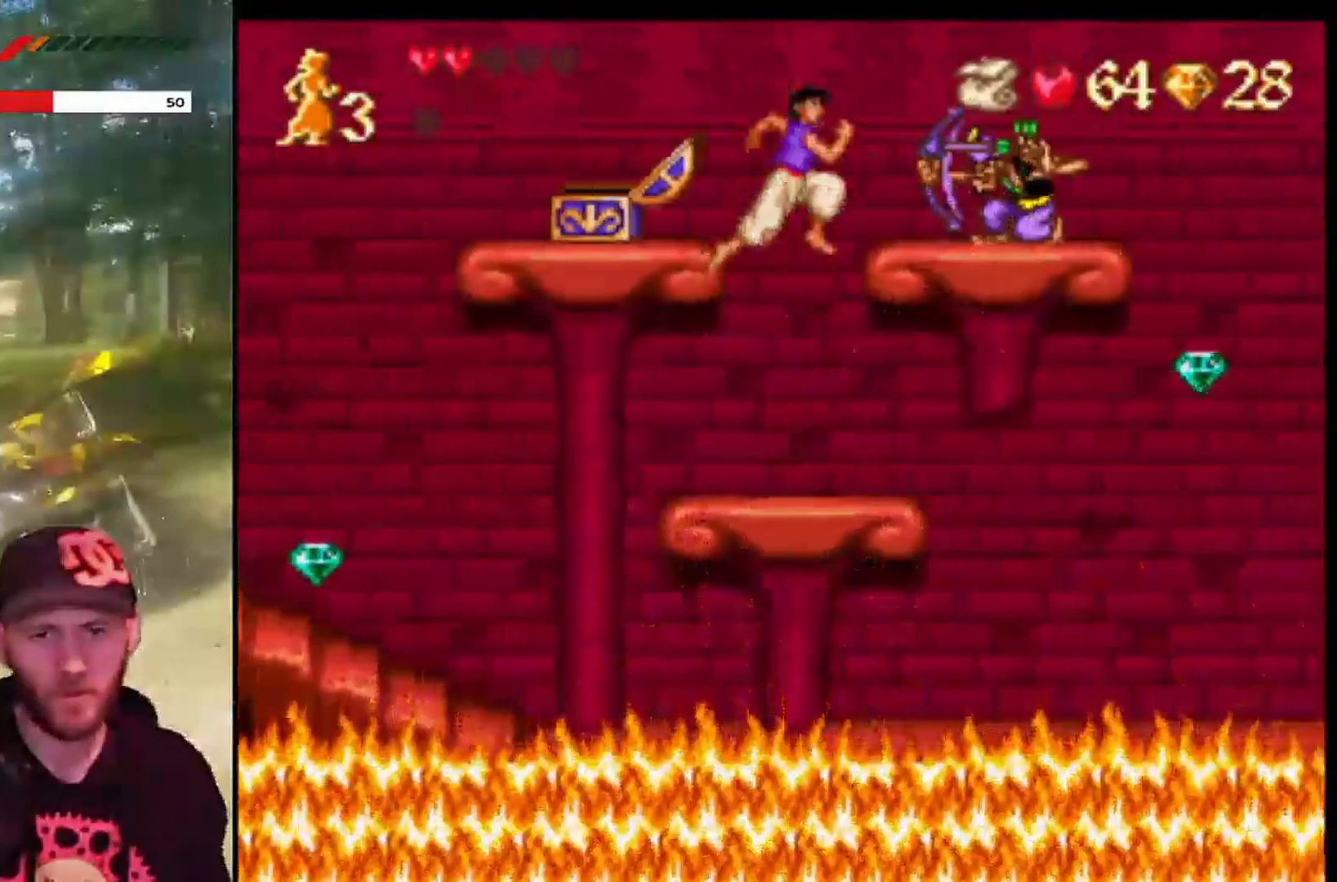
{"buttons": [], "left_stick": "center", "events": [[33, "DPAD_RIGHT", "up"]]}
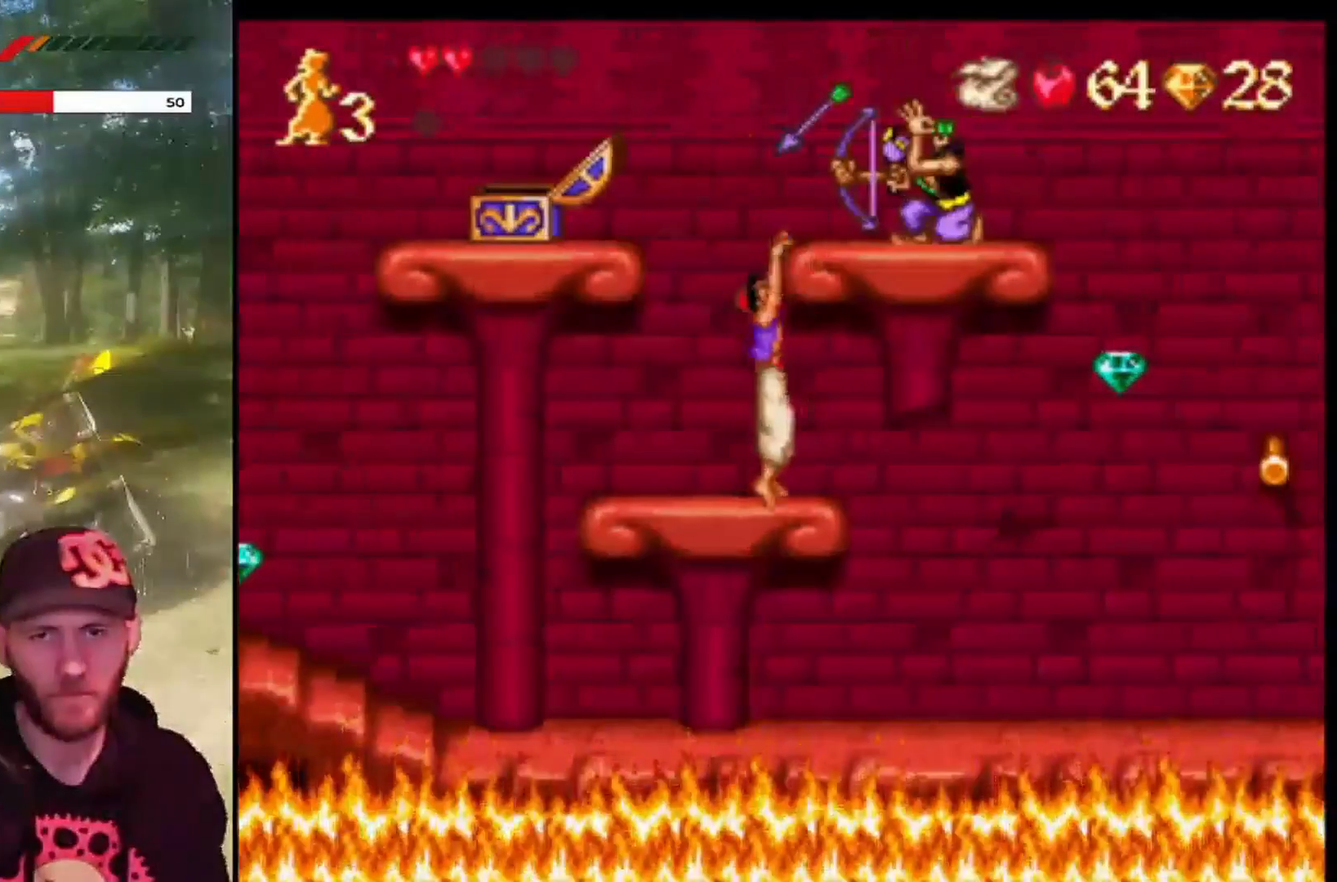
{"buttons": ["DPAD_UP"], "left_stick": "center", "events": [[433, "DPAD_UP", "down"]]}
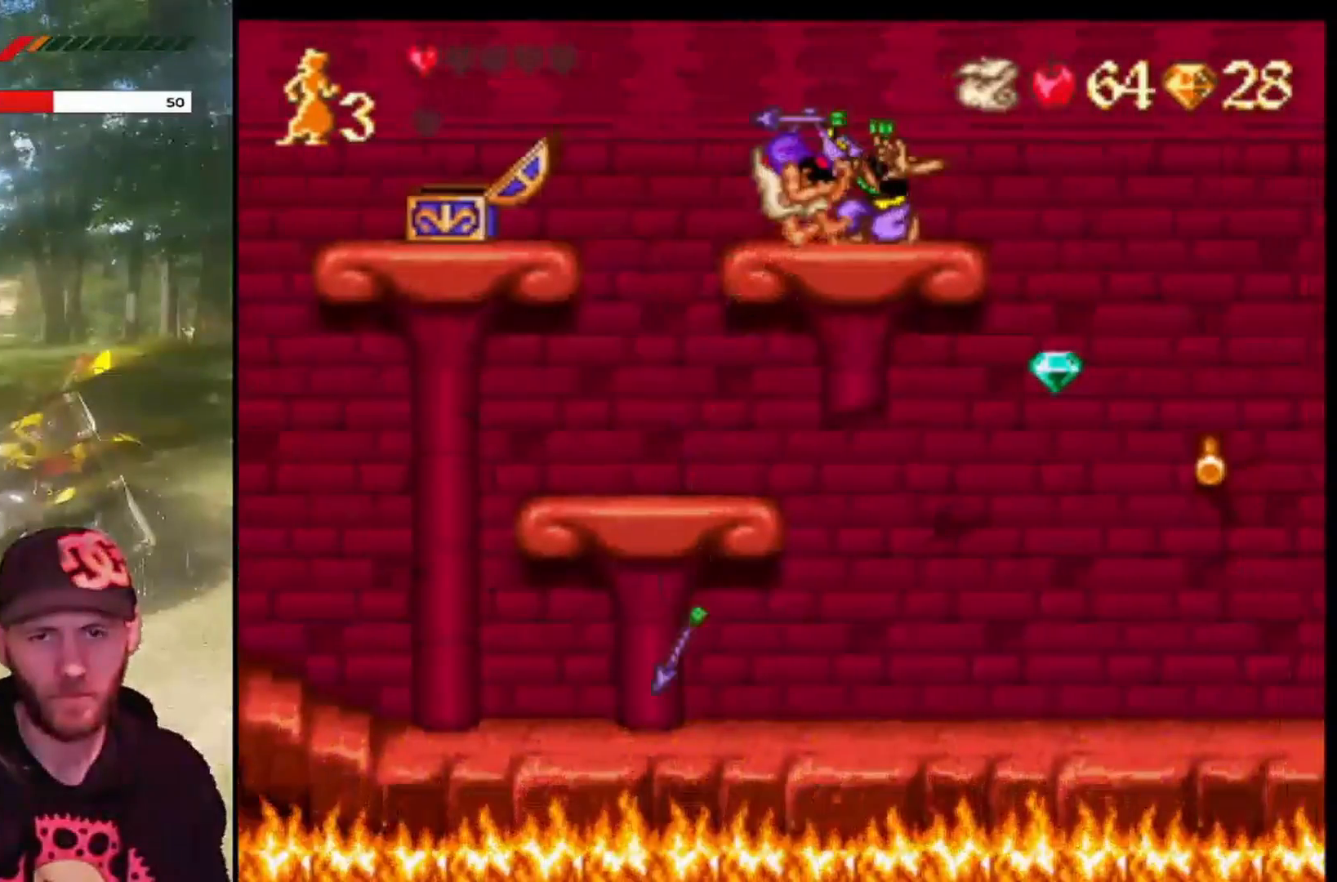
{"buttons": ["DPAD_RIGHT"], "left_stick": "center", "events": [[100, "DPAD_UP", "up"], [300, "CROSS", "down"], [467, "DPAD_RIGHT", "down"], [501, "CROSS", "up"]]}
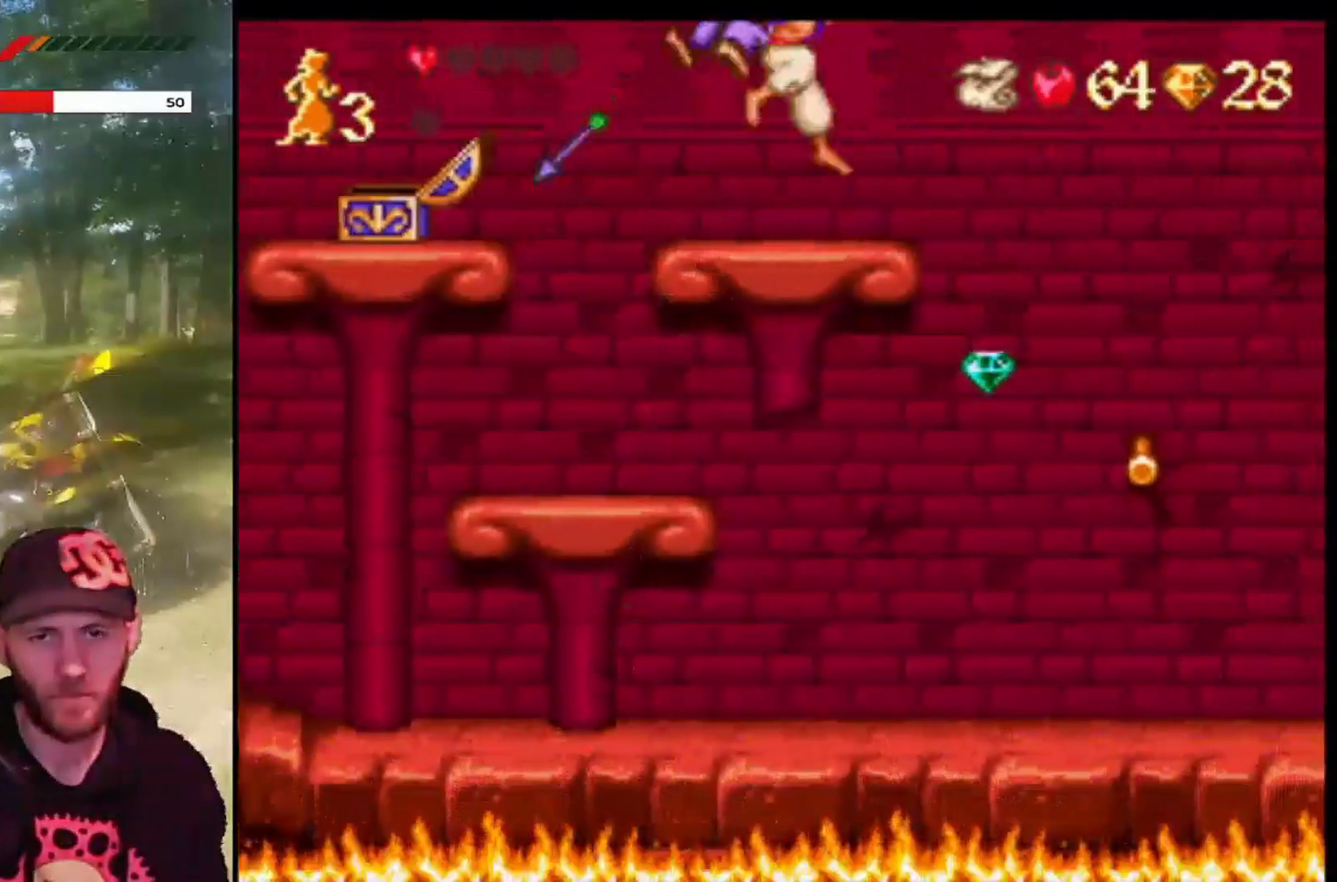
{"buttons": ["DPAD_RIGHT"], "left_stick": "center", "events": [[66, "DPAD_RIGHT", "up"], [133, "DPAD_LEFT", "down"], [333, "DPAD_LEFT", "up"], [467, "DPAD_RIGHT", "down"]]}
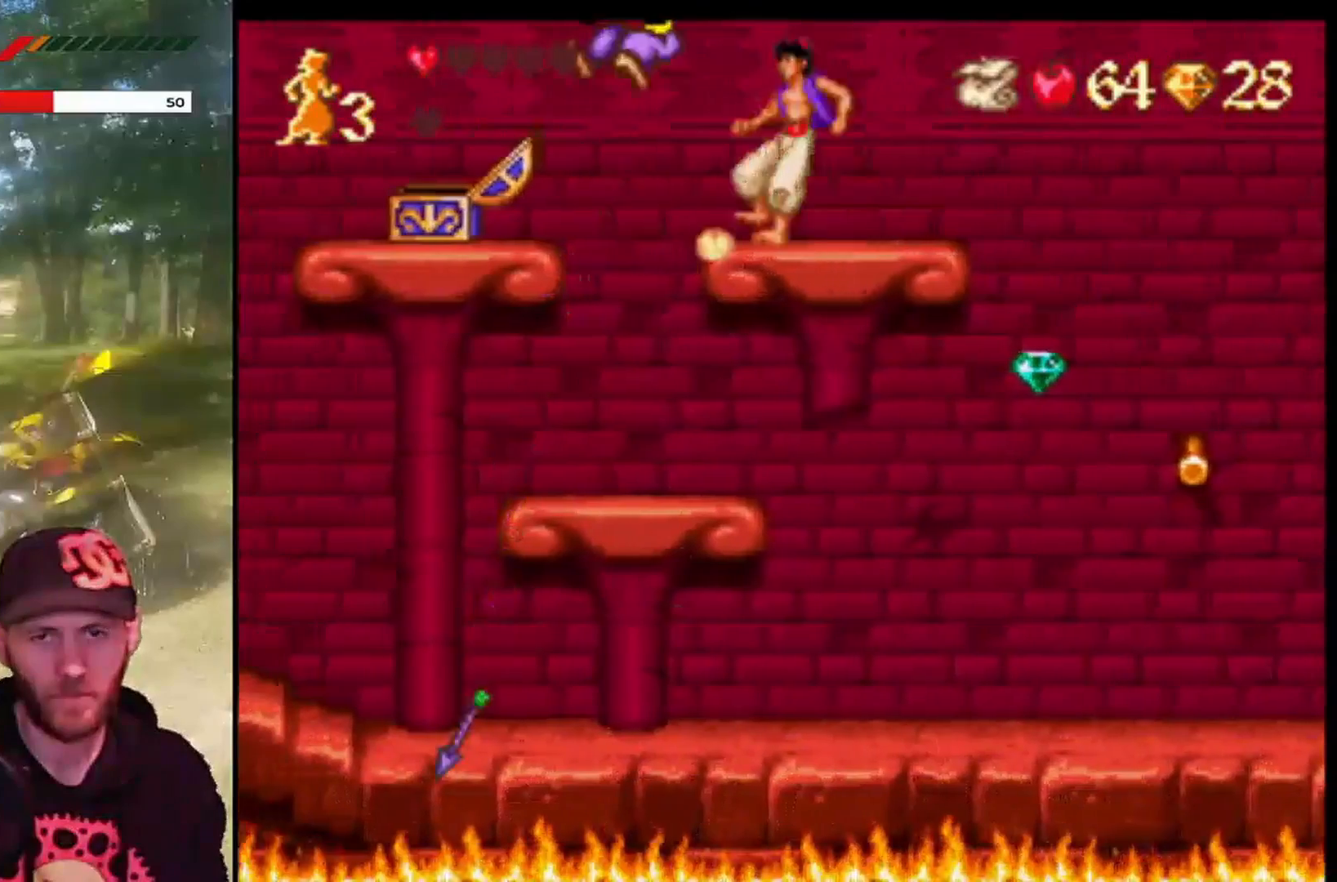
{"buttons": [], "left_stick": "center", "events": [[100, "DPAD_RIGHT", "up"]]}
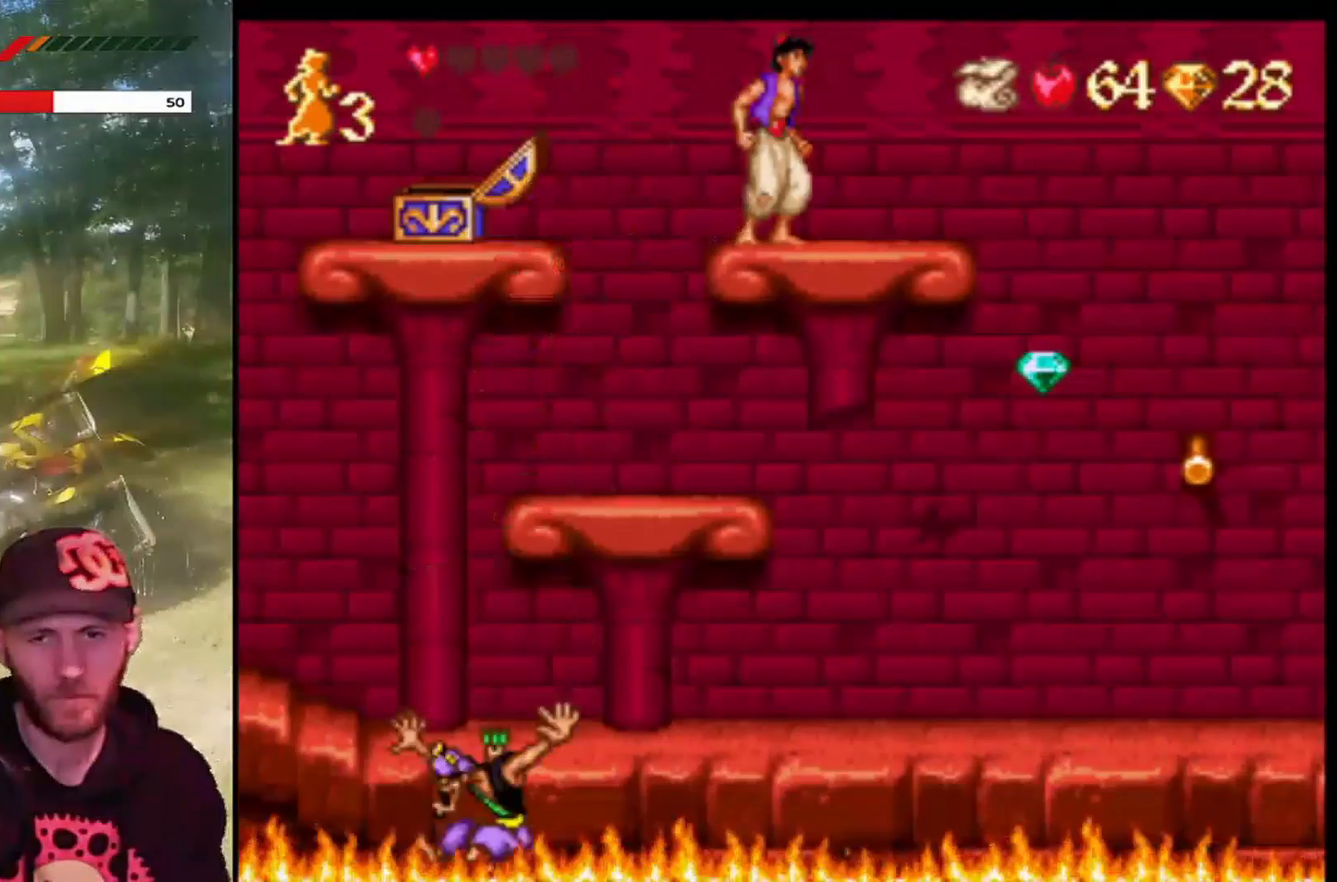
{"buttons": [], "left_stick": "center", "events": [[66, "DPAD_RIGHT", "down"], [133, "DPAD_RIGHT", "up"]]}
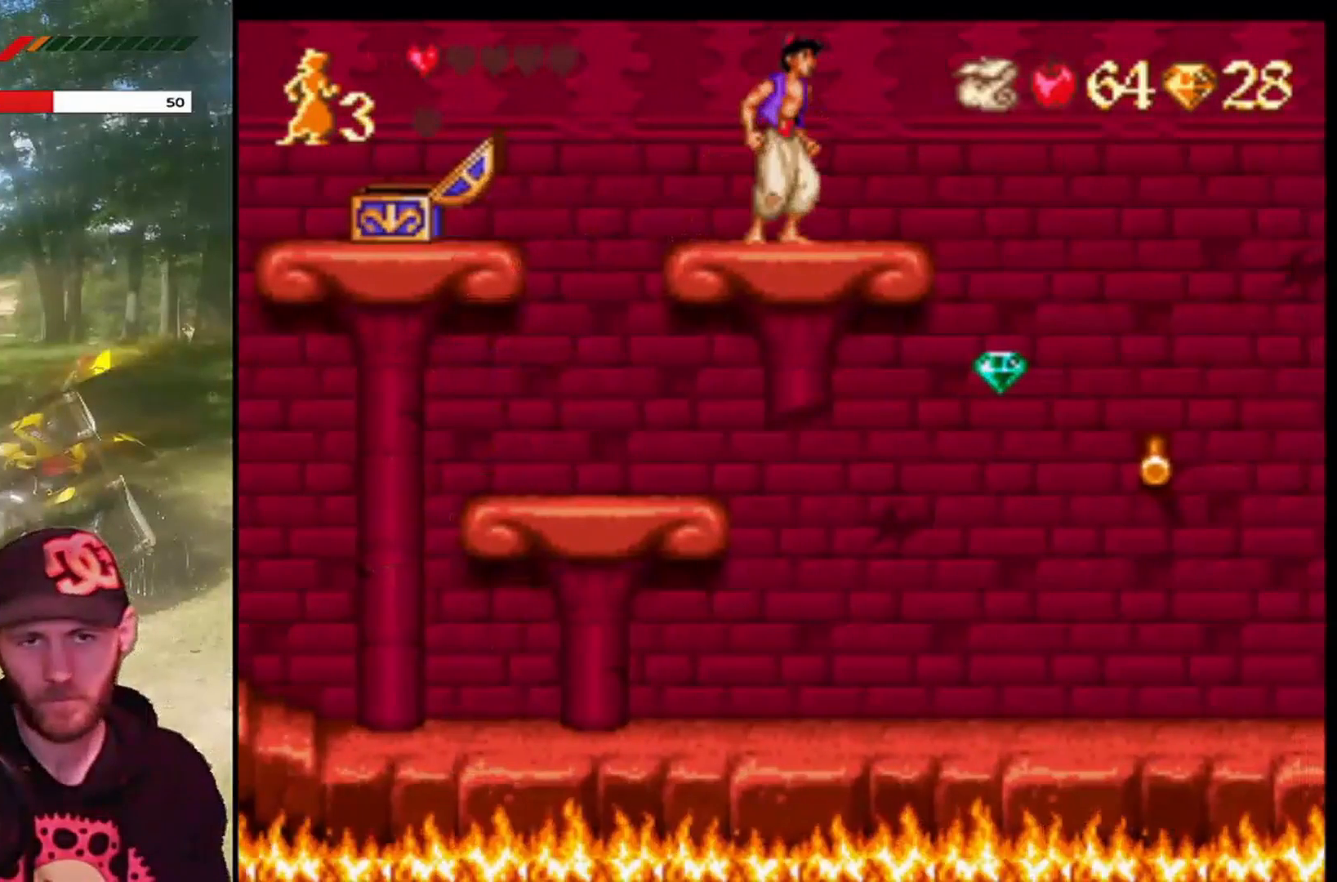
{"buttons": [], "left_stick": "center", "events": []}
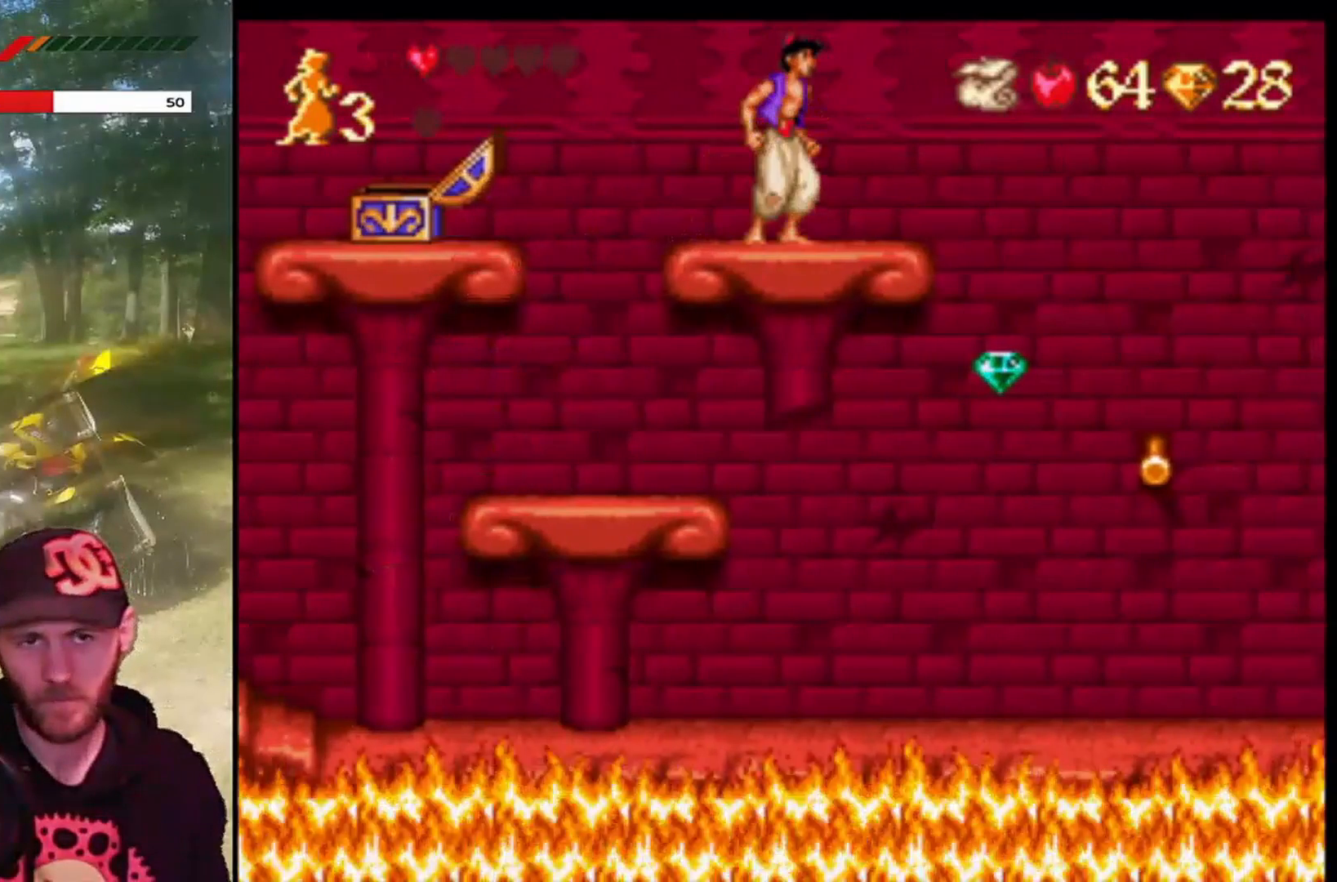
{"buttons": [], "left_stick": "center", "events": []}
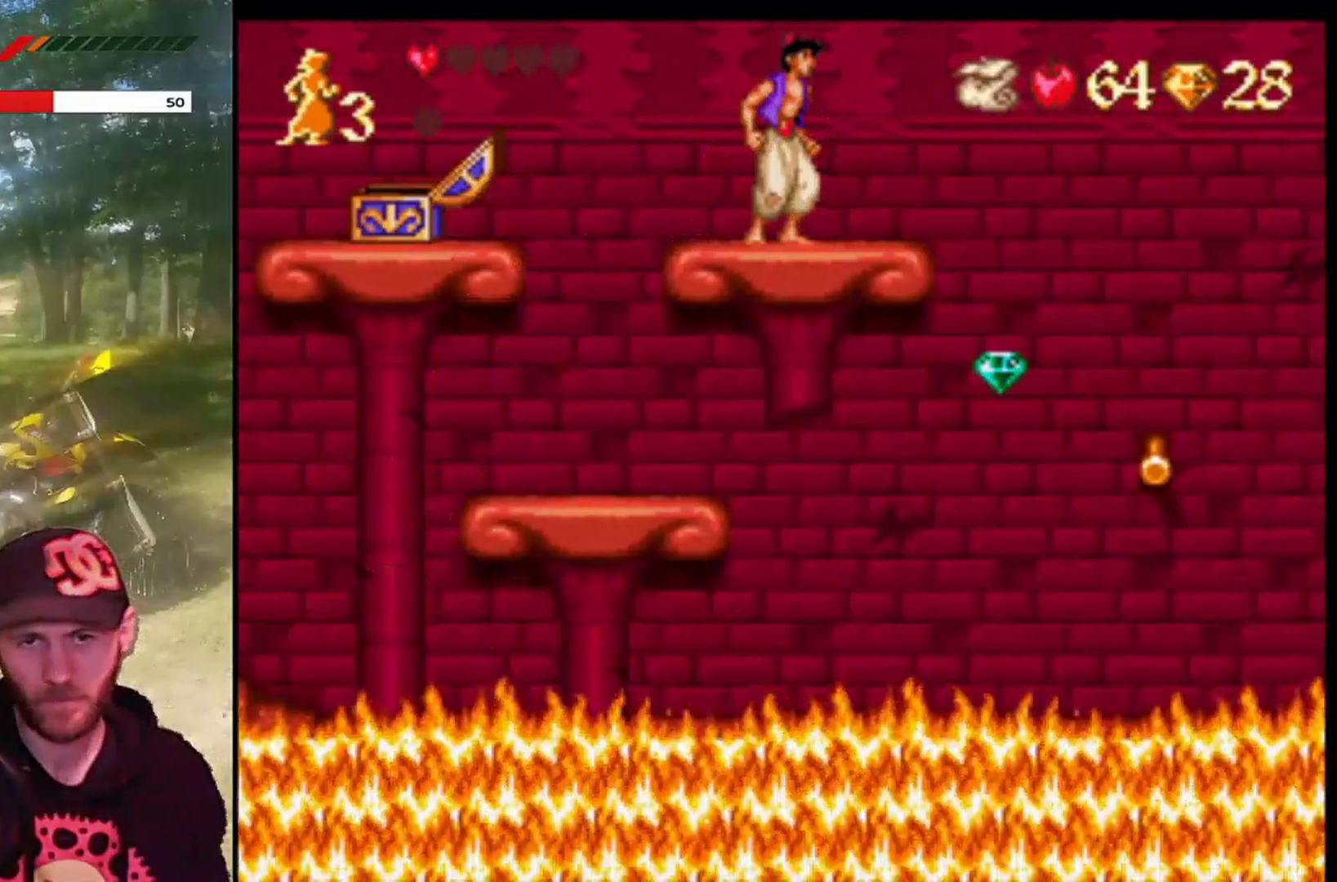
{"buttons": [], "left_stick": "center", "events": []}
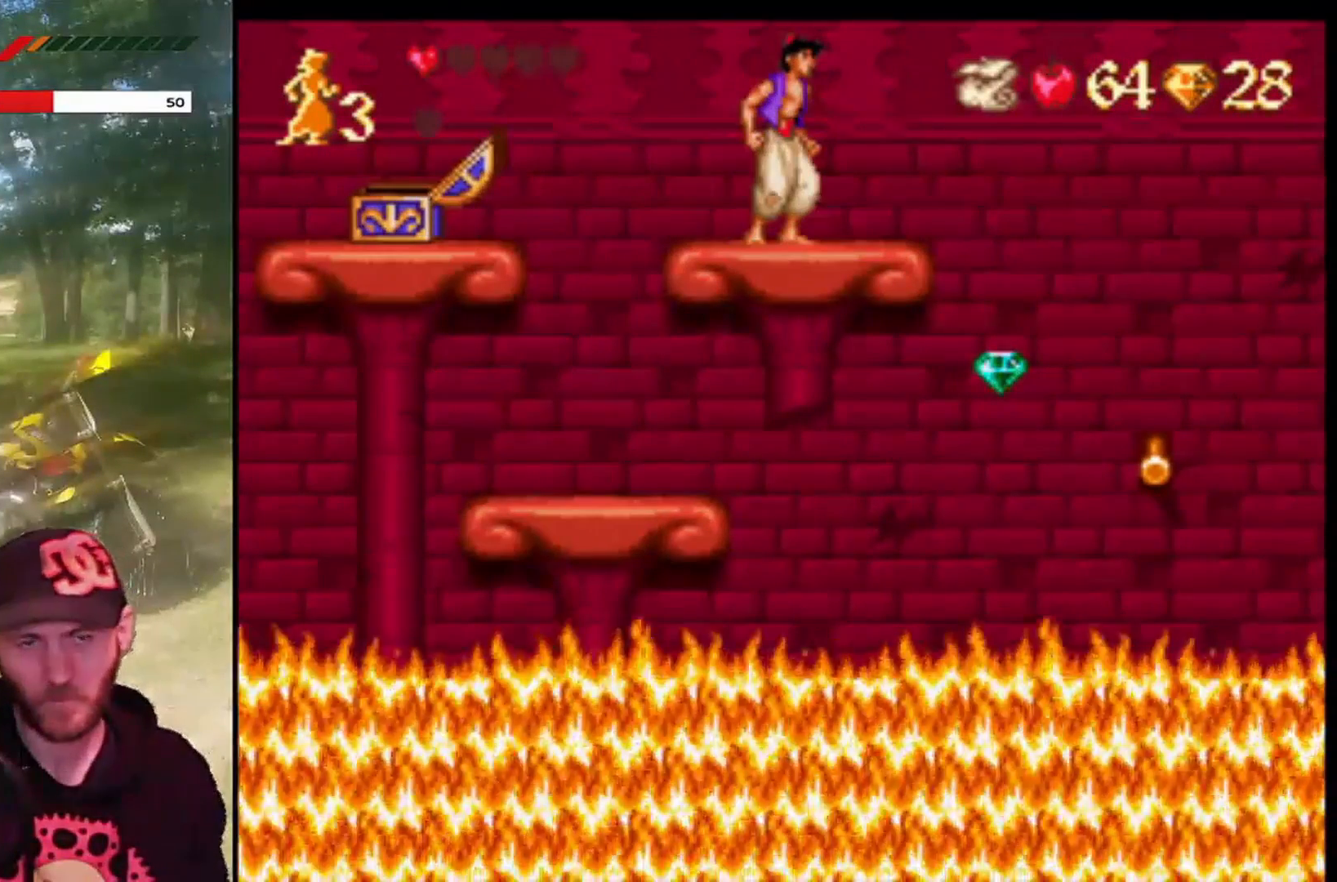
{"buttons": [], "left_stick": "center", "events": []}
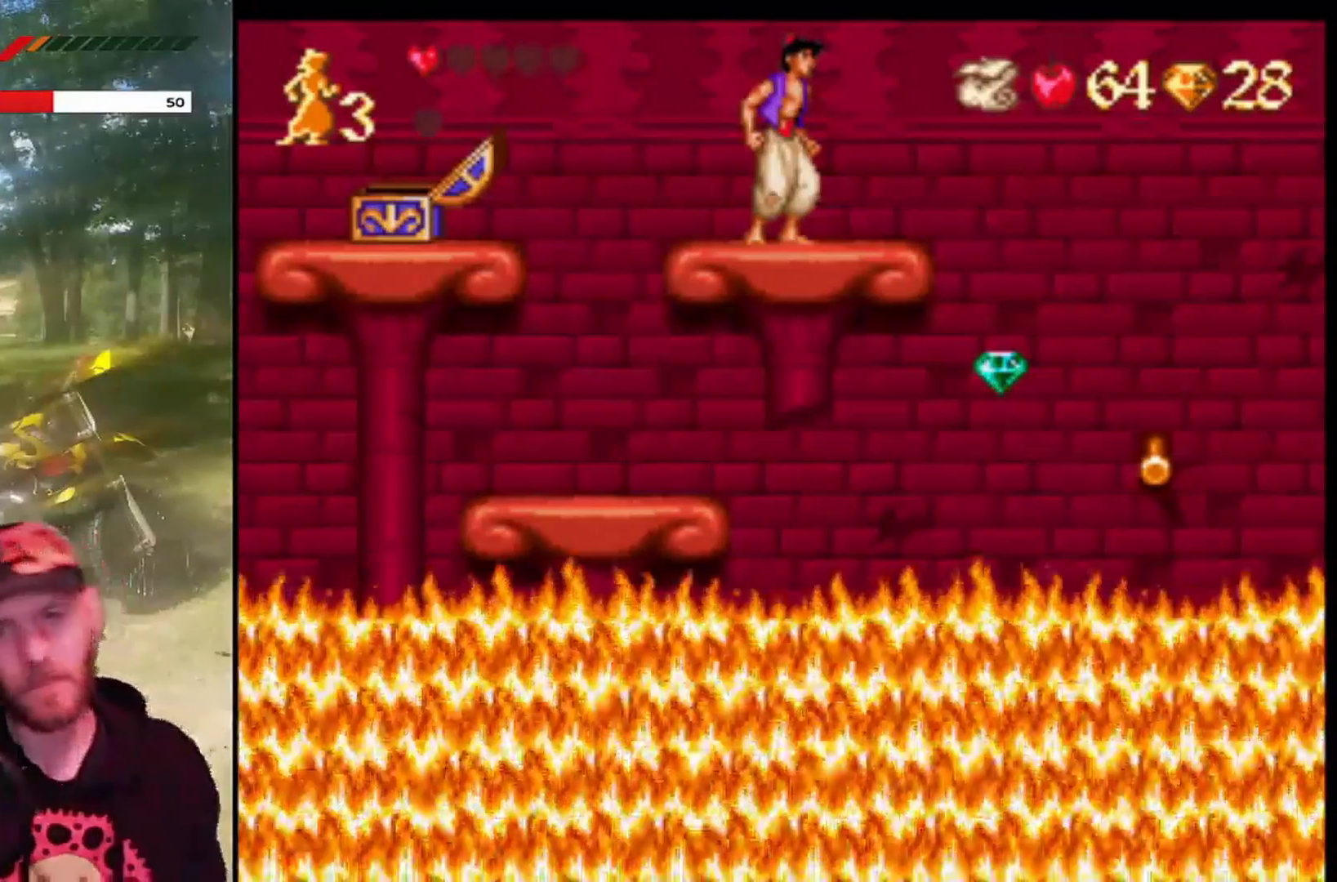
{"buttons": [], "left_stick": "center", "events": []}
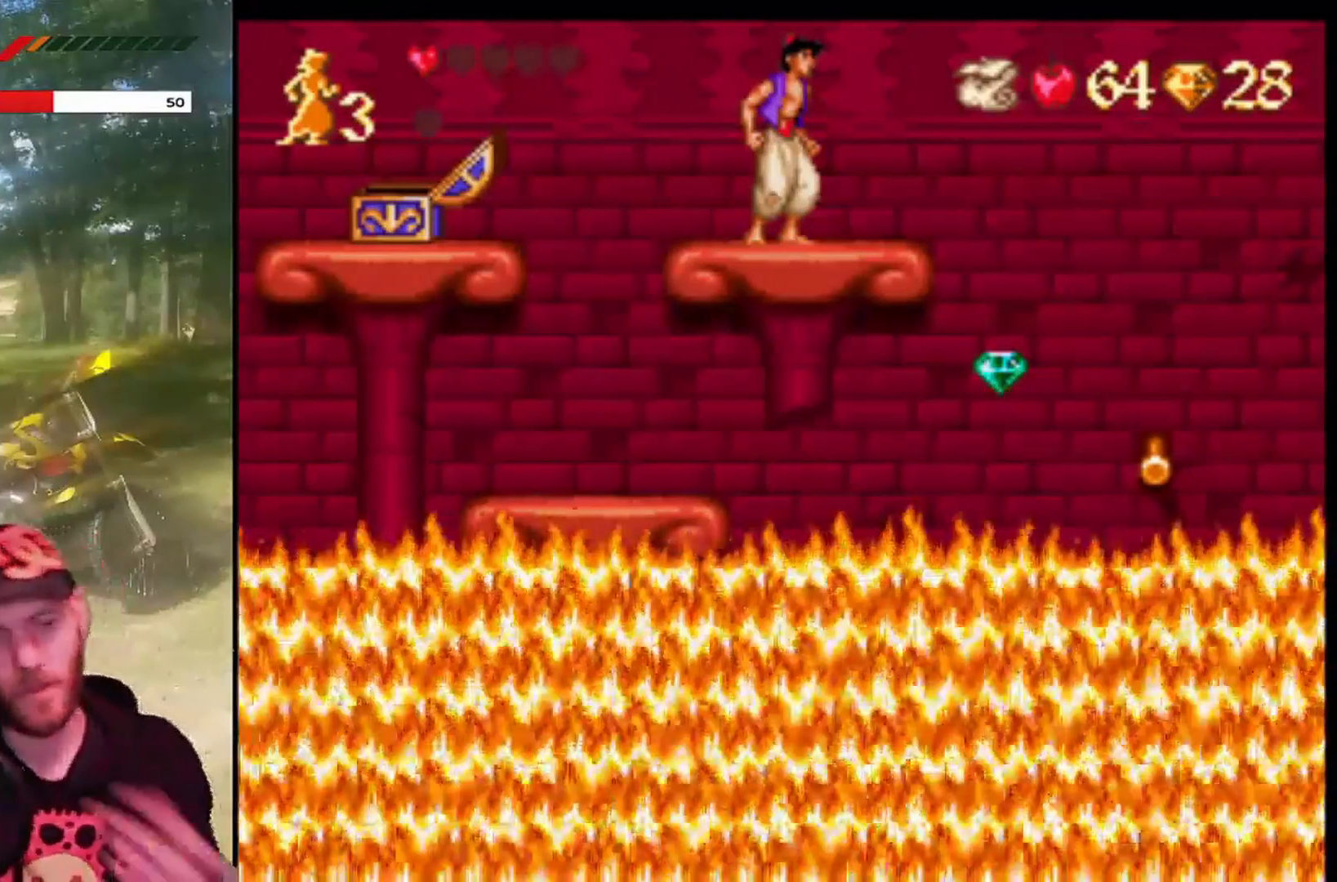
{"buttons": [], "left_stick": "center", "events": []}
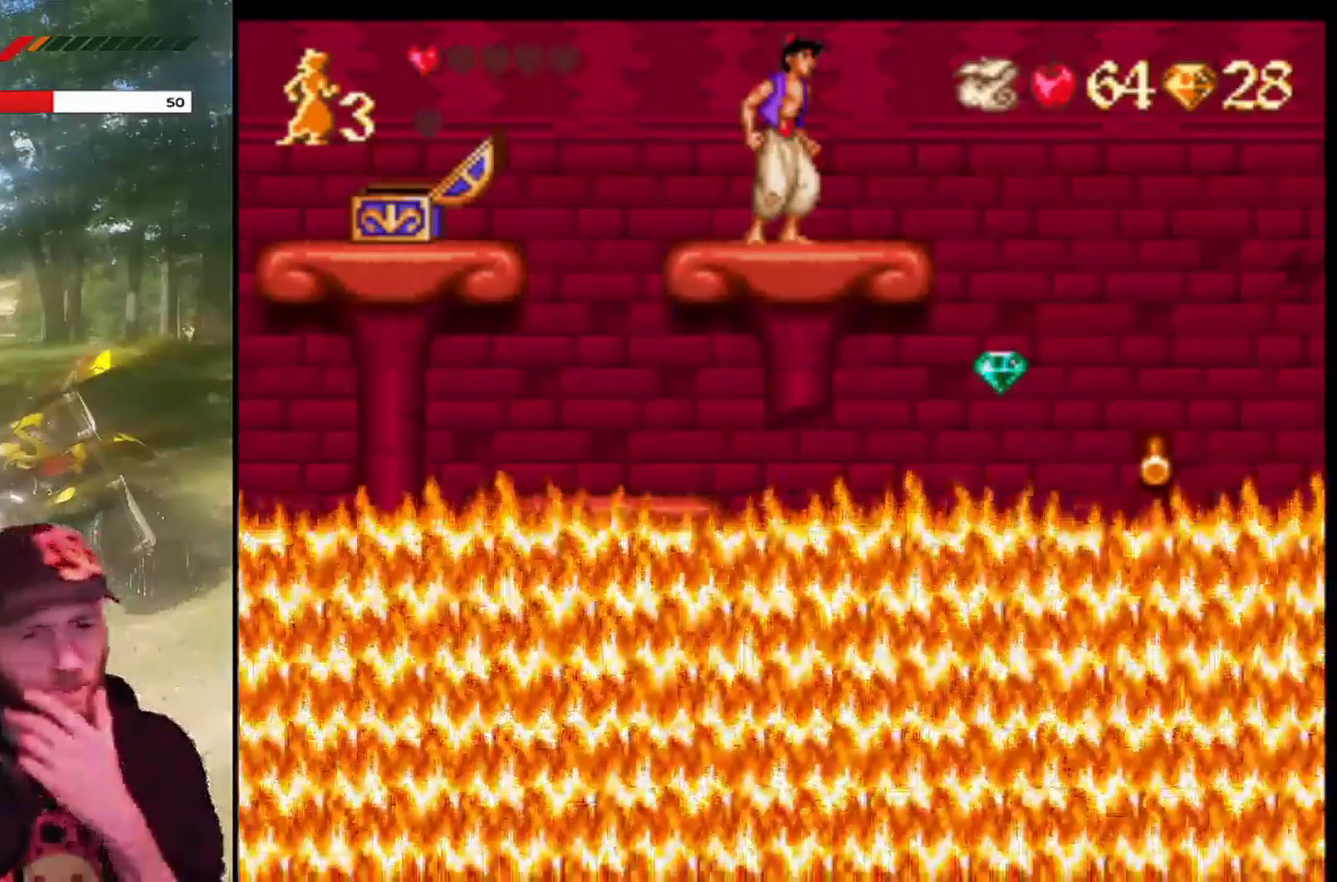
{"buttons": [], "left_stick": "center", "events": []}
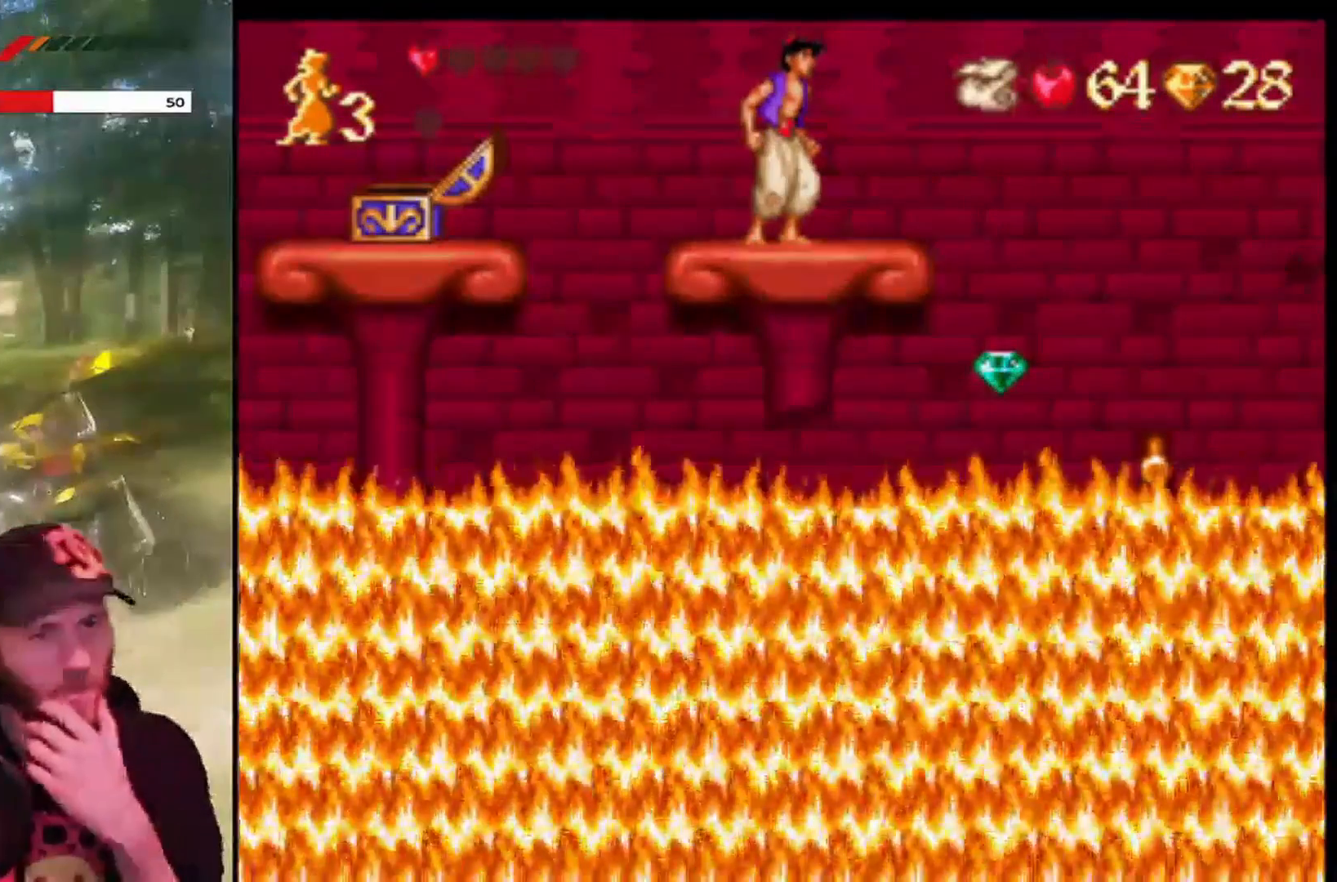
{"buttons": [], "left_stick": "center", "events": []}
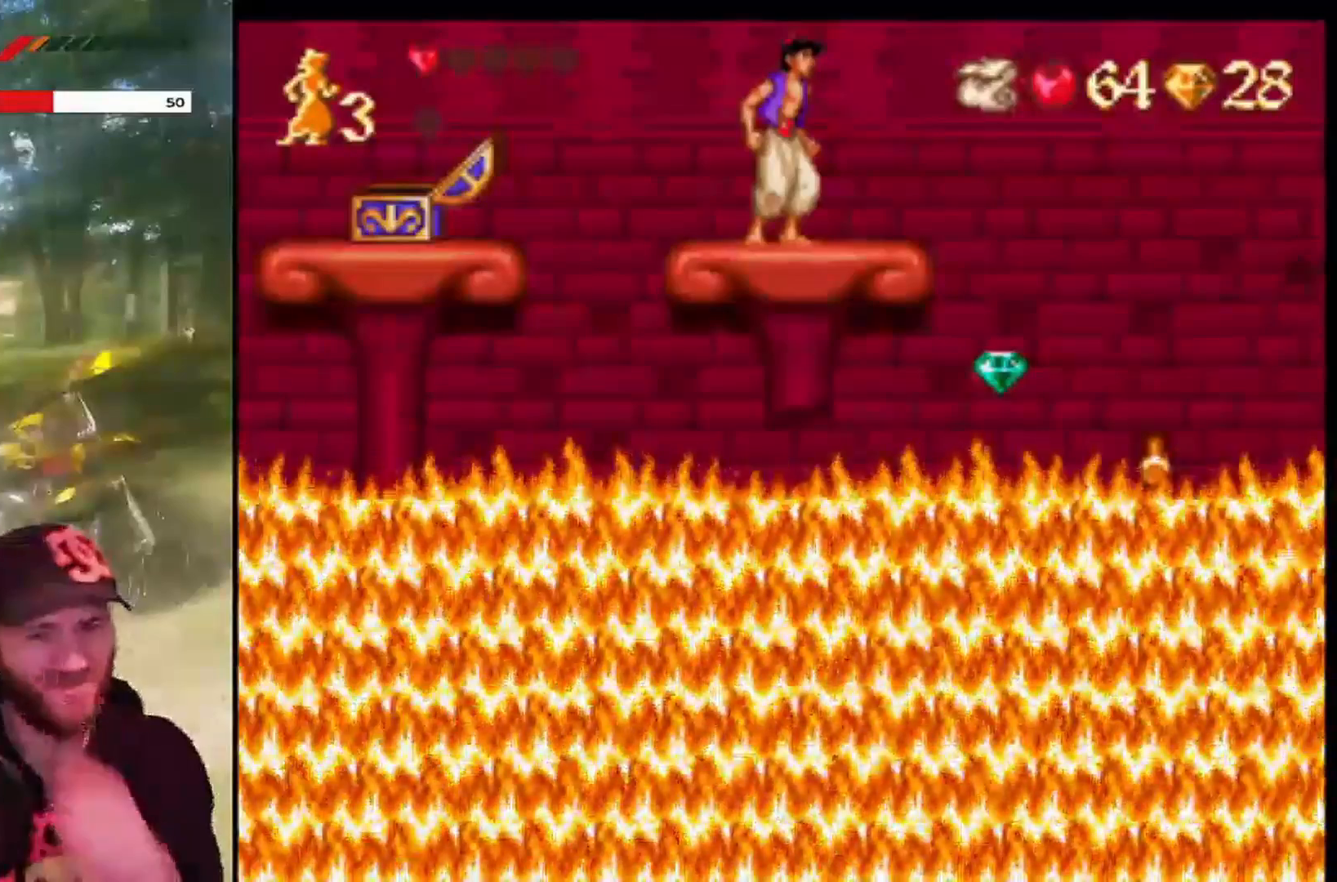
{"buttons": [], "left_stick": "center", "events": []}
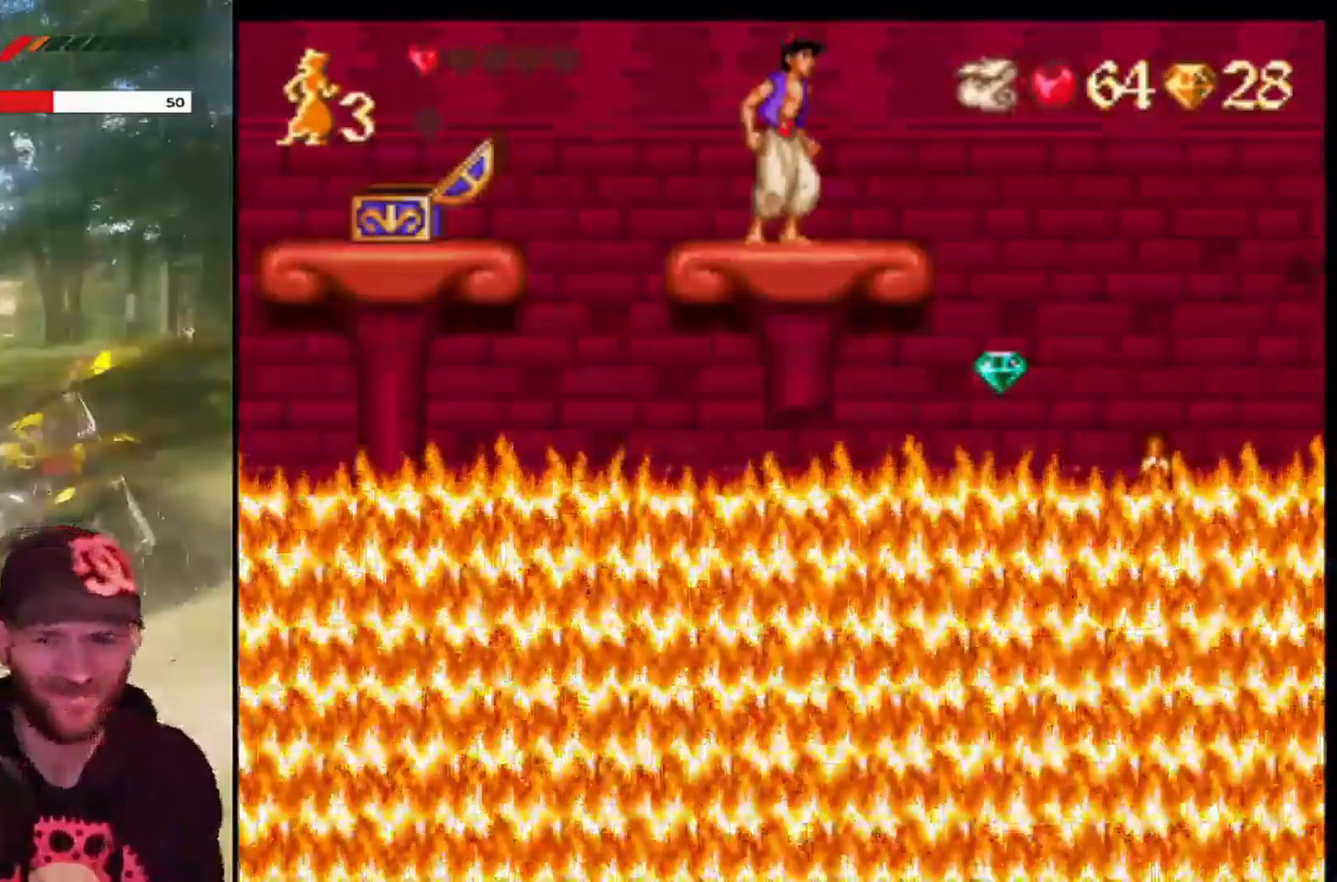
{"buttons": ["DPAD_RIGHT"], "left_stick": "center", "events": [[333, "DPAD_RIGHT", "down"]]}
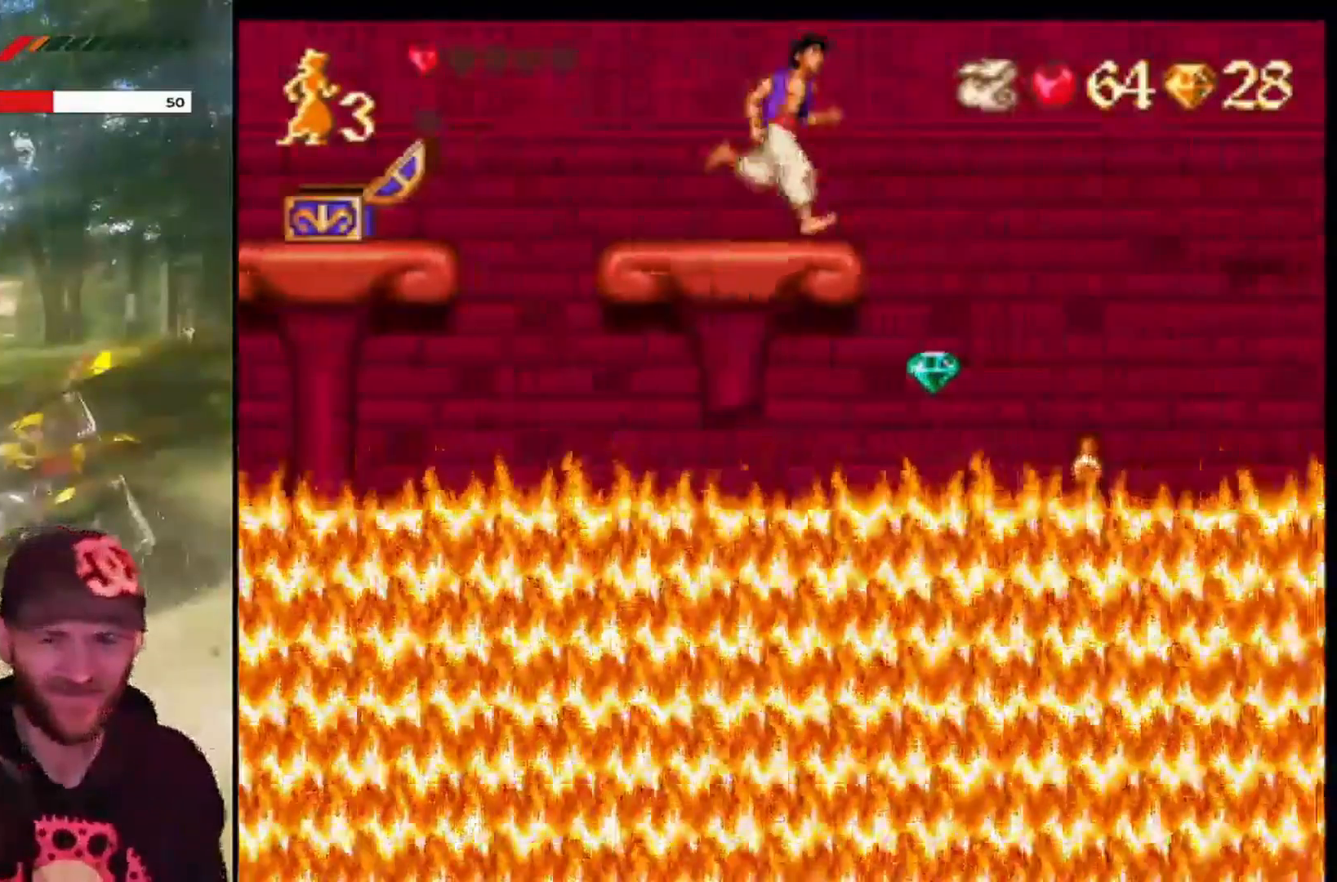
{"buttons": ["CROSS", "R1", "DPAD_RIGHT"], "left_stick": "center", "events": [[100, "CROSS", "down"], [434, "R1", "down"]]}
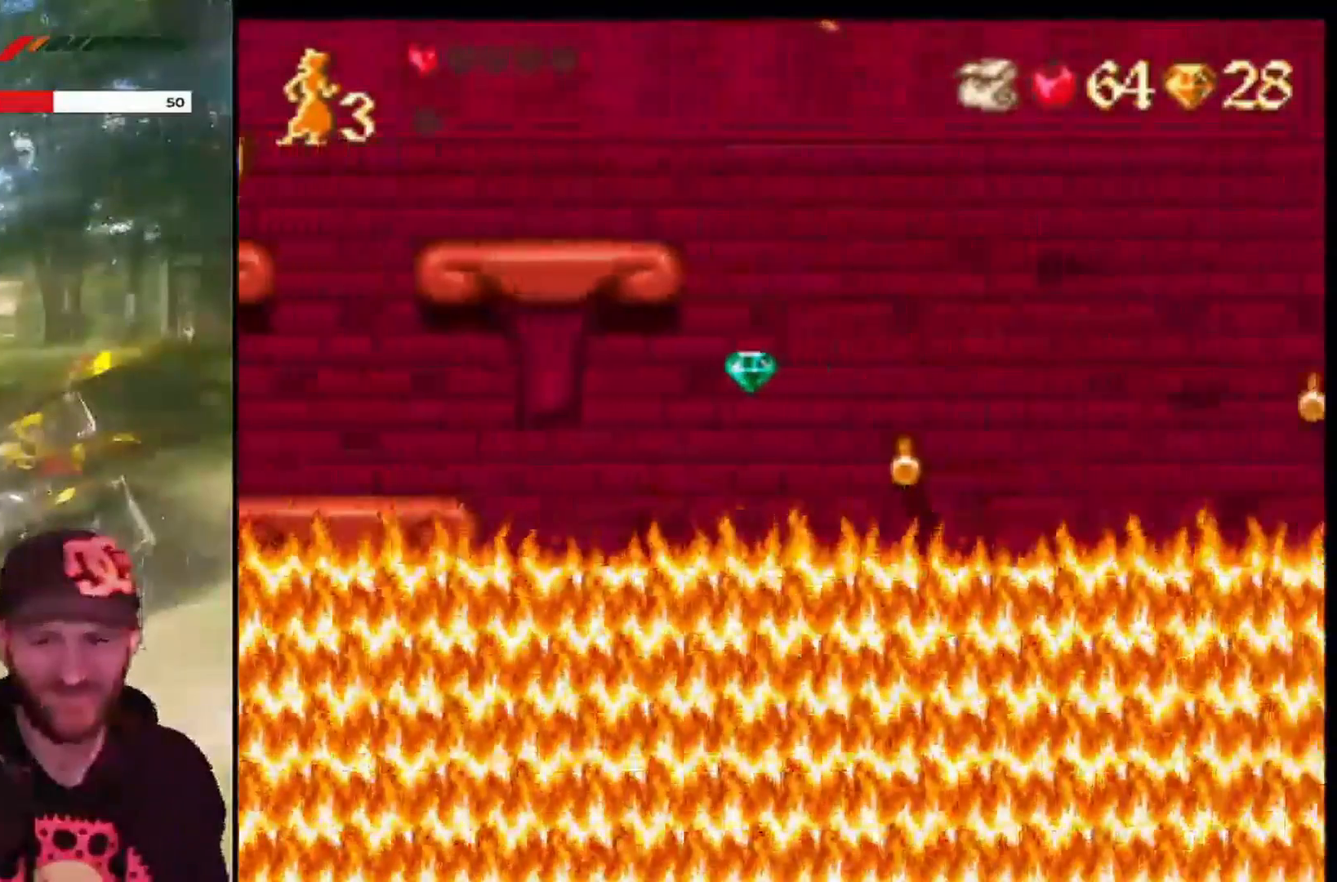
{"buttons": ["CROSS", "R1", "DPAD_RIGHT"], "left_stick": "center", "events": []}